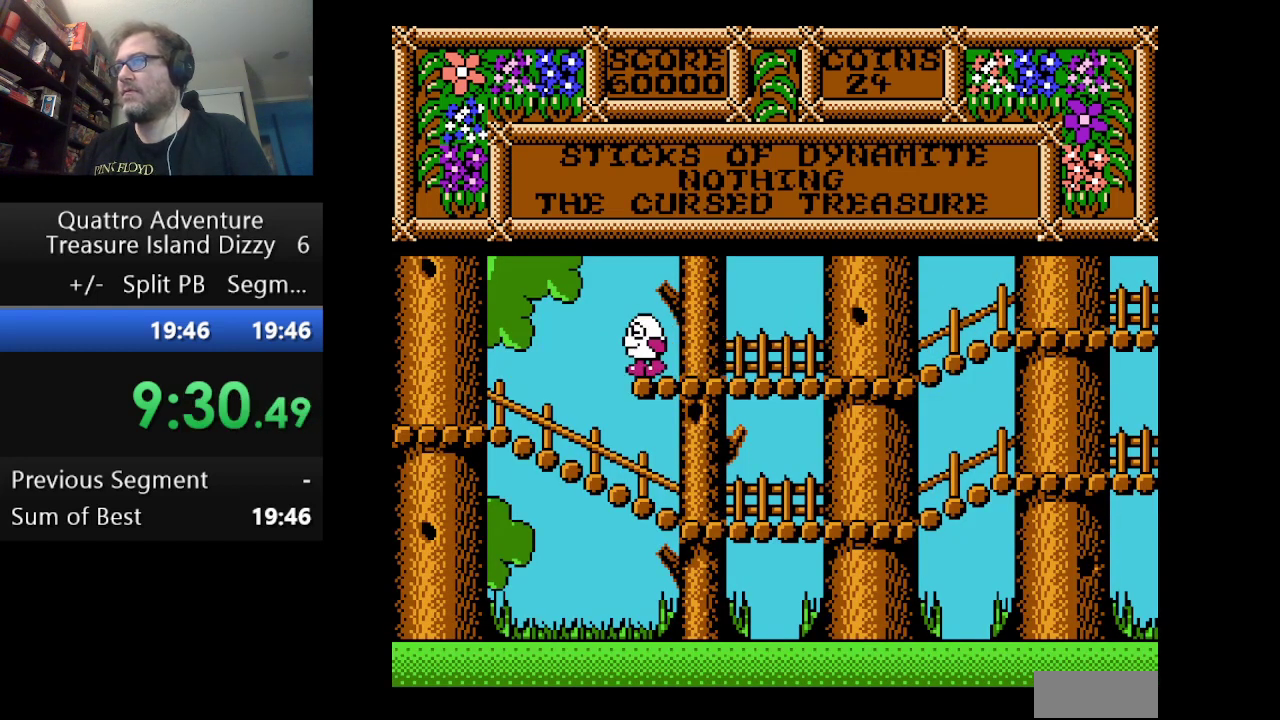
Gameplay with a controller (Nintendo layout); each line is a JSON object with the inputs held at the frame after it. "events" lists button and stick changes between this image and that frame as [ms after this image, input, new state], when the widget could be followed in between. Not read: L3 R3.
{"buttons": ["DPAD_LEFT"], "events": []}
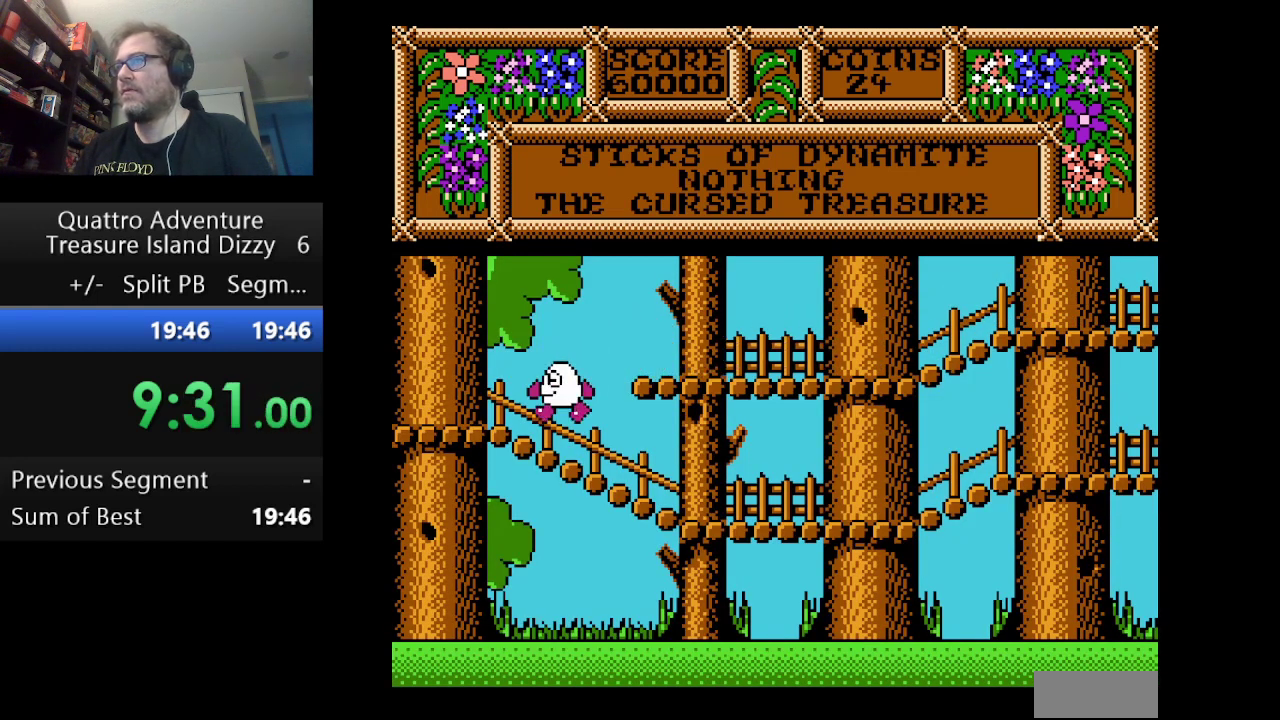
{"buttons": ["DPAD_LEFT"], "events": []}
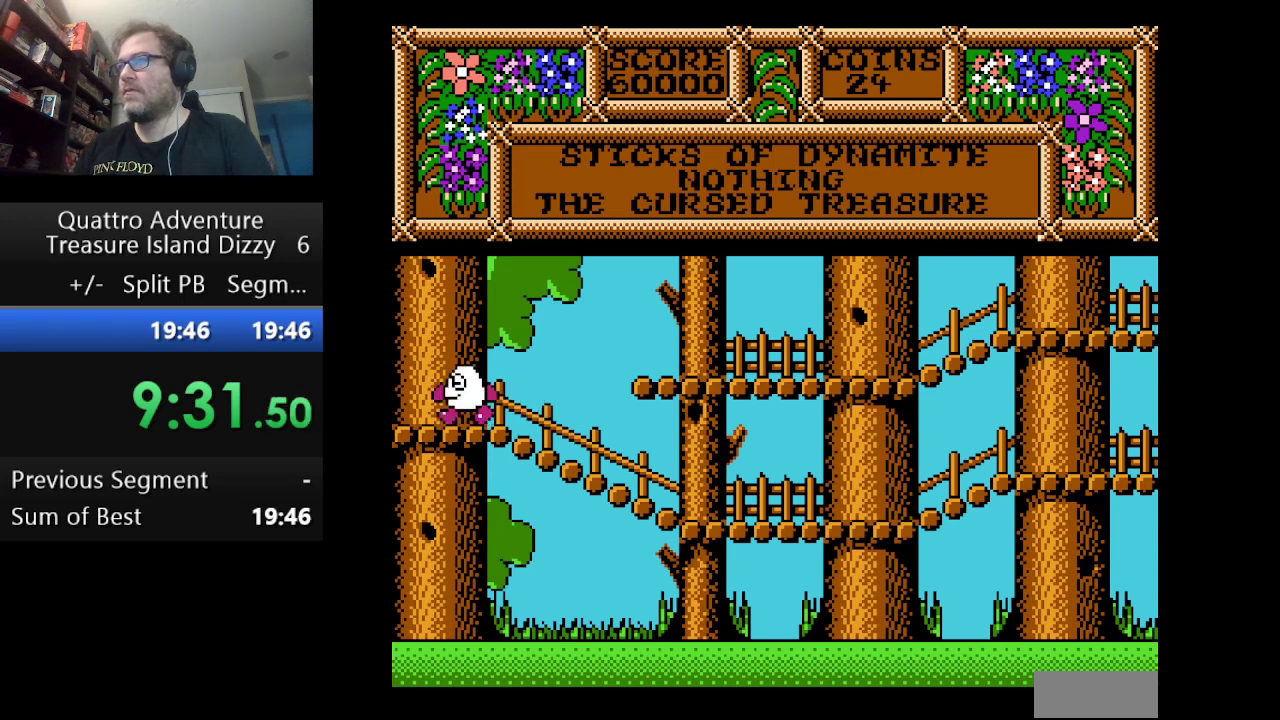
{"buttons": ["DPAD_LEFT"], "events": []}
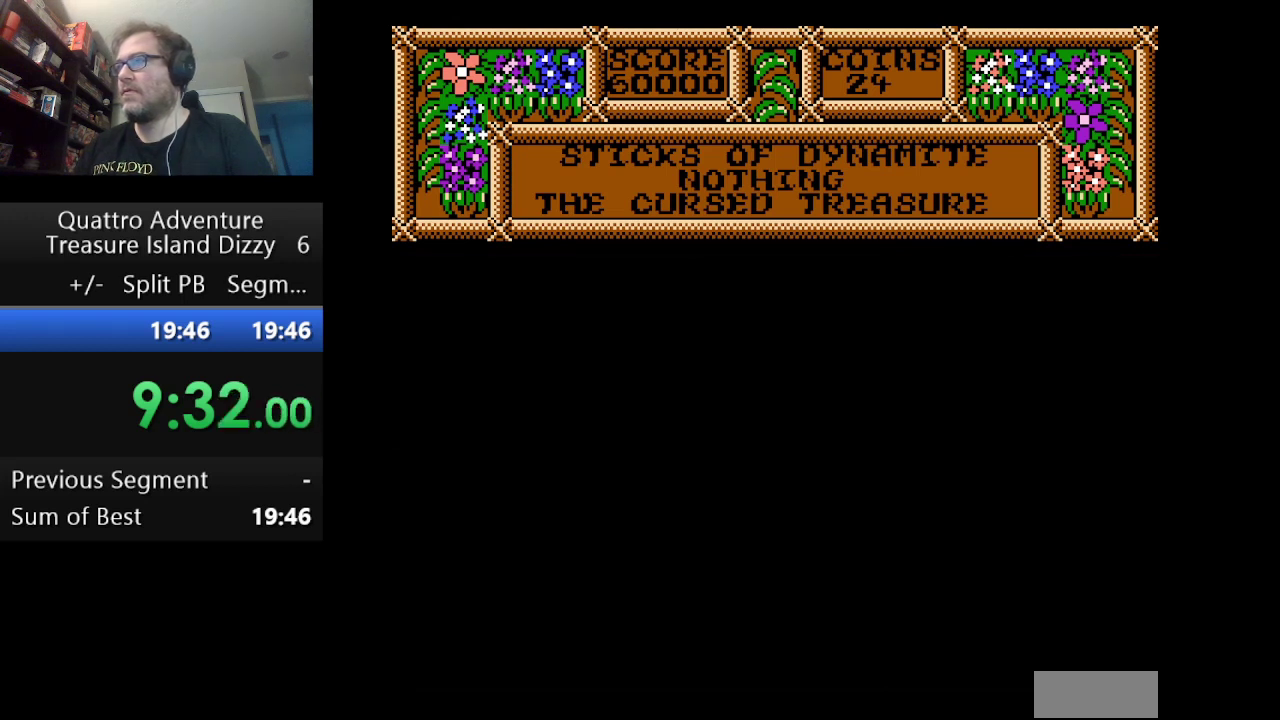
{"buttons": ["DPAD_LEFT"], "events": []}
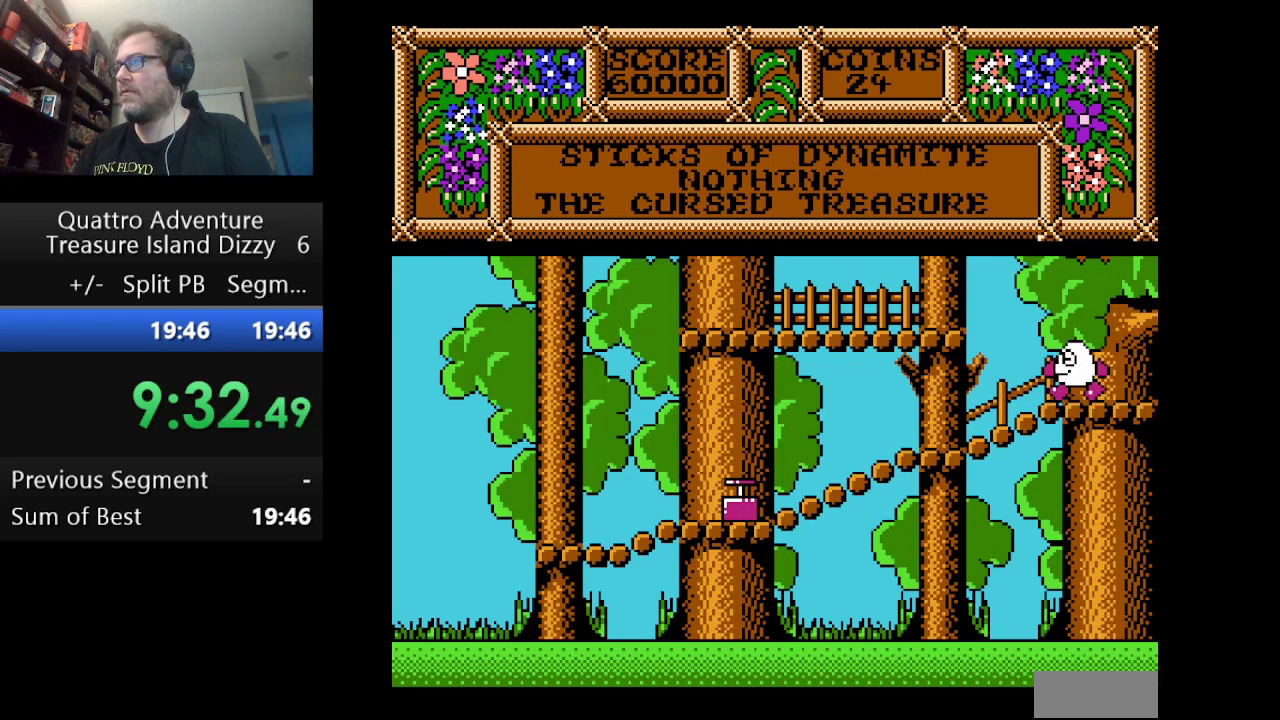
{"buttons": ["DPAD_LEFT"], "events": []}
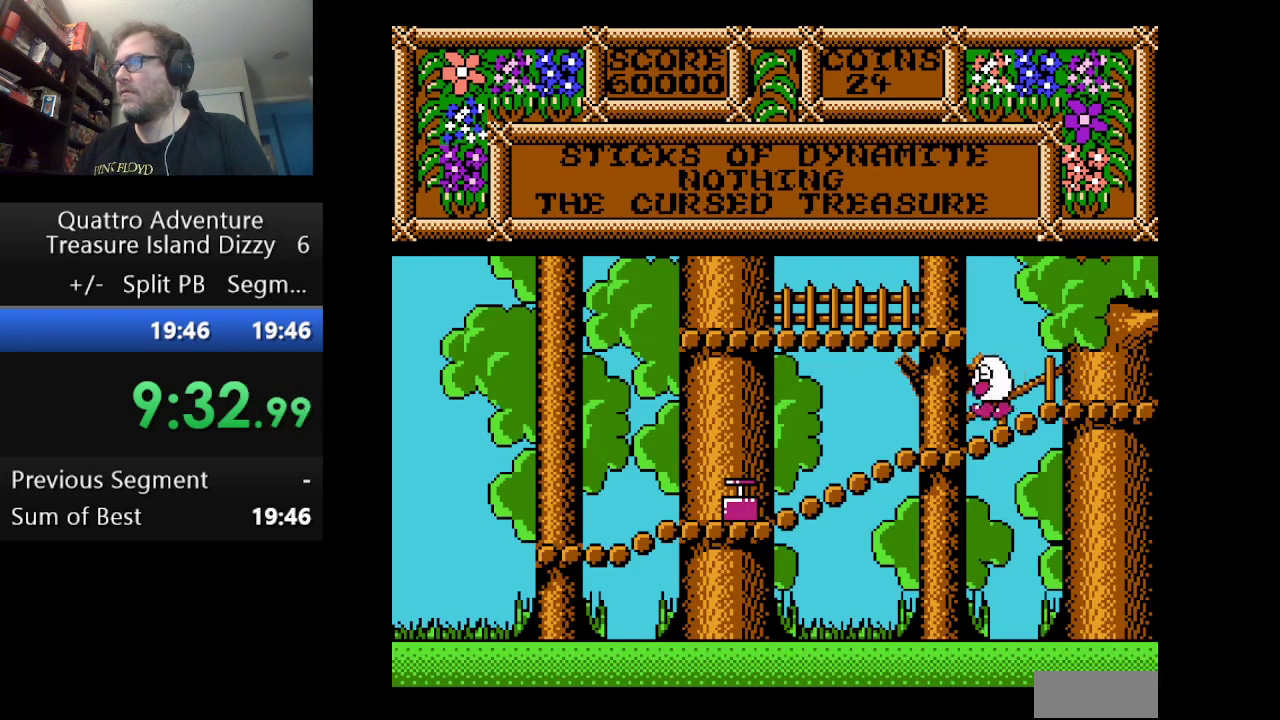
{"buttons": ["DPAD_LEFT"], "events": []}
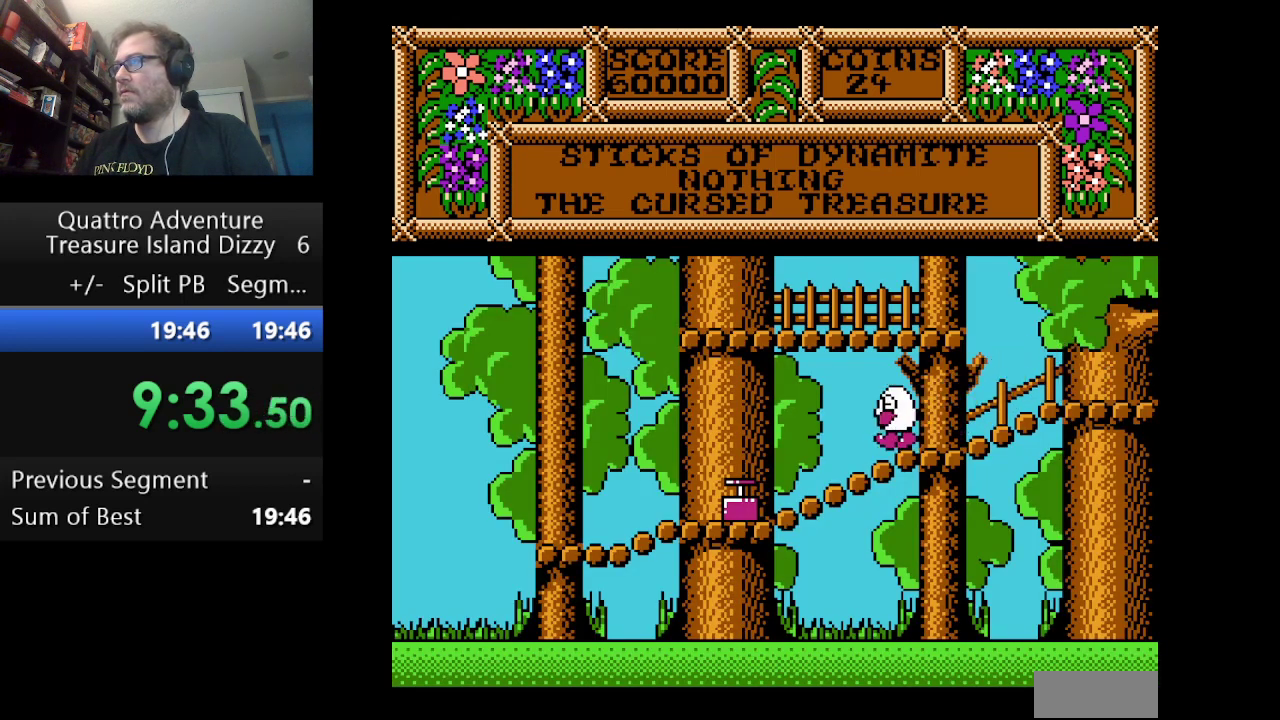
{"buttons": ["DPAD_LEFT"], "events": []}
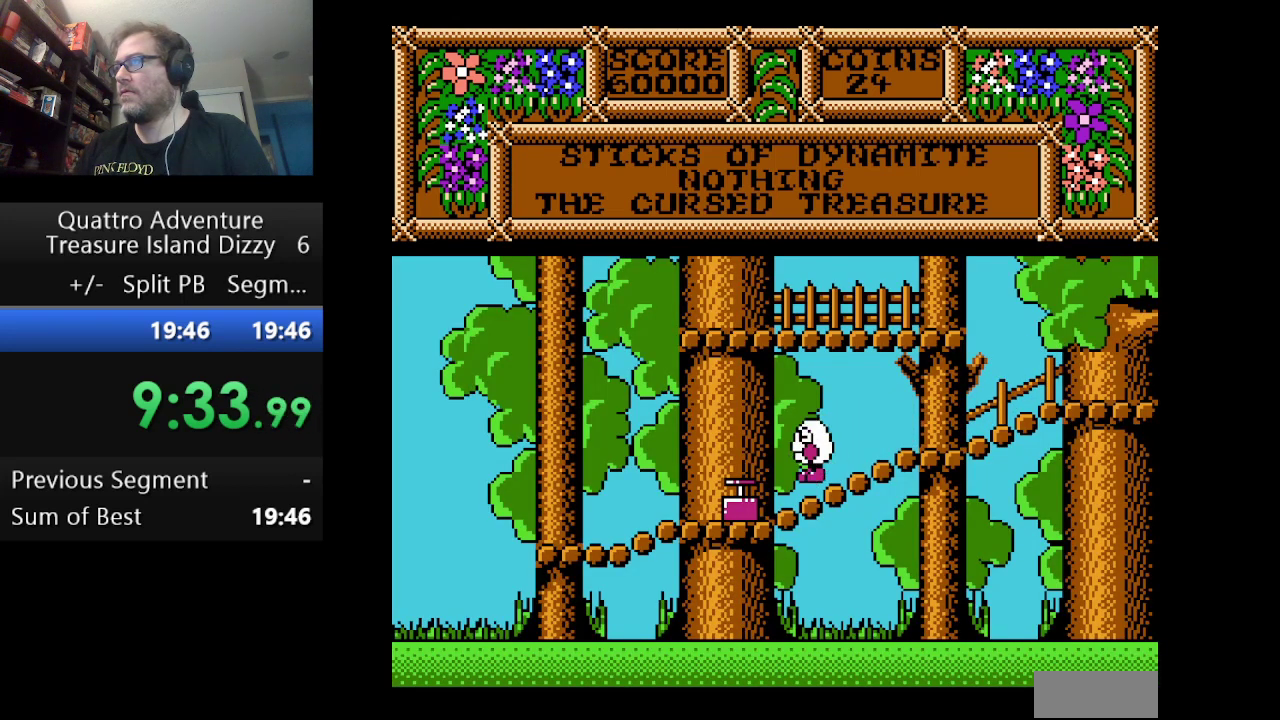
{"buttons": ["B"], "events": [[417, "DPAD_LEFT", "up"], [459, "B", "down"]]}
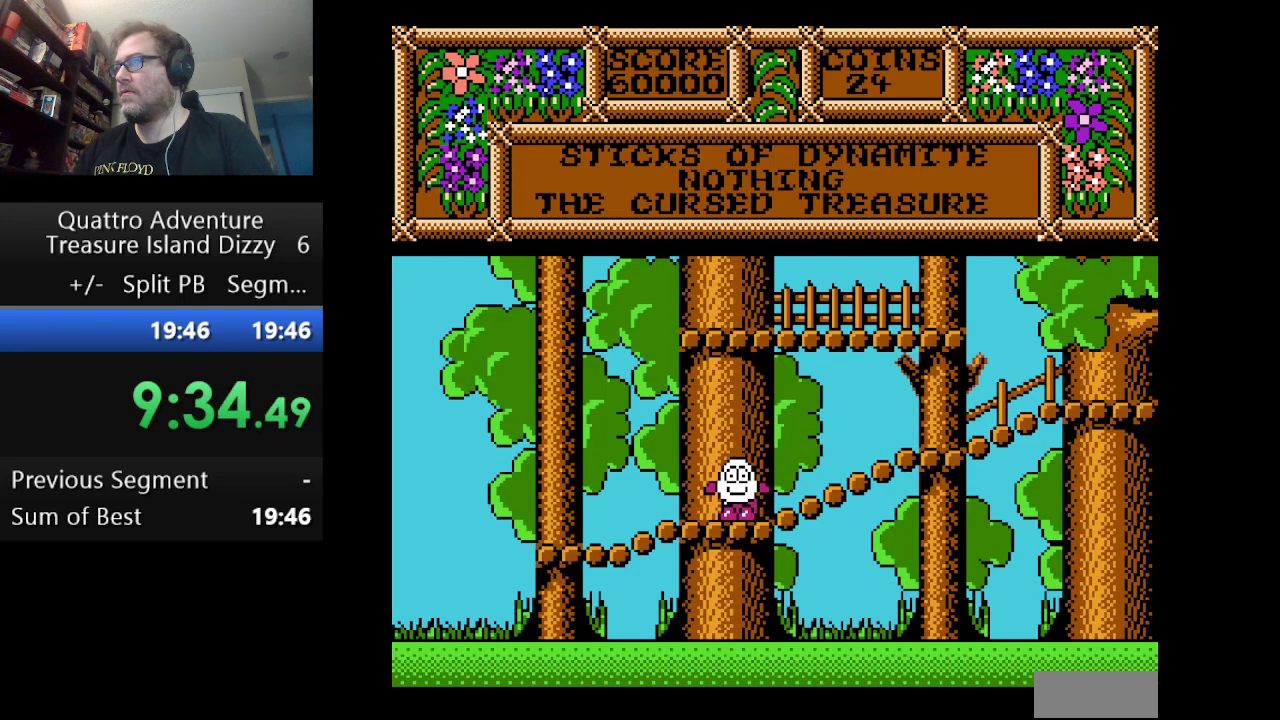
{"buttons": [], "events": [[125, "B", "up"]]}
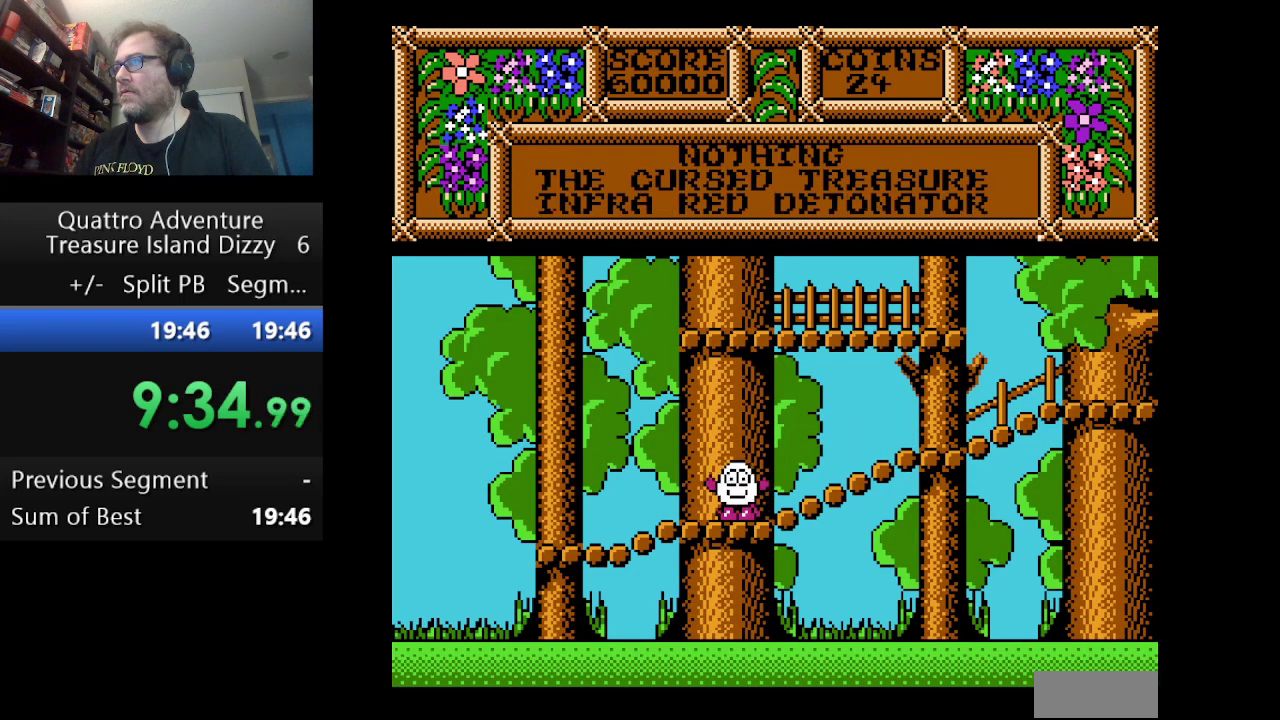
{"buttons": ["DPAD_LEFT"], "events": [[84, "B", "down"], [167, "B", "up"], [334, "DPAD_LEFT", "down"]]}